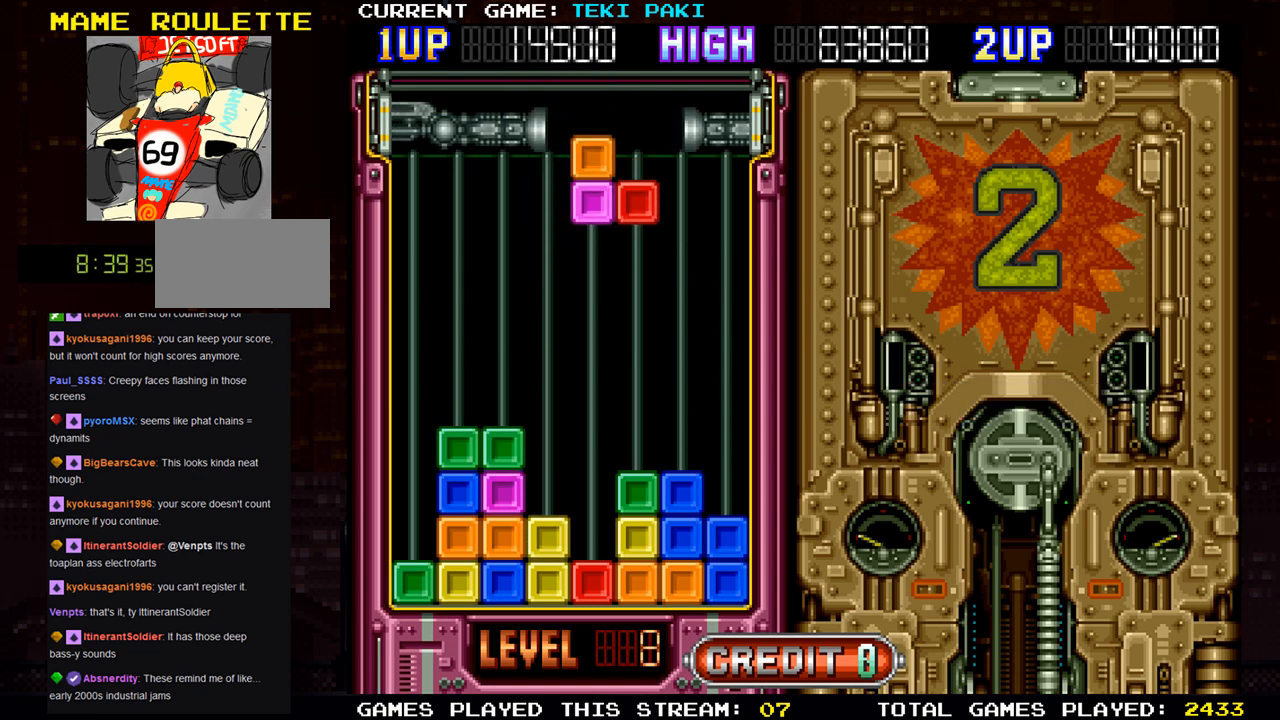
Gameplay with a controller (arcade stick); each line is a JSON object with the inputs held at the frame after it. "events" lists button and stick changes between this image and that frame as [ms after this image, input, new state], when the widget could be followed in between. Not read: L3 R3.
{"buttons": [], "left_stick": "center", "events": []}
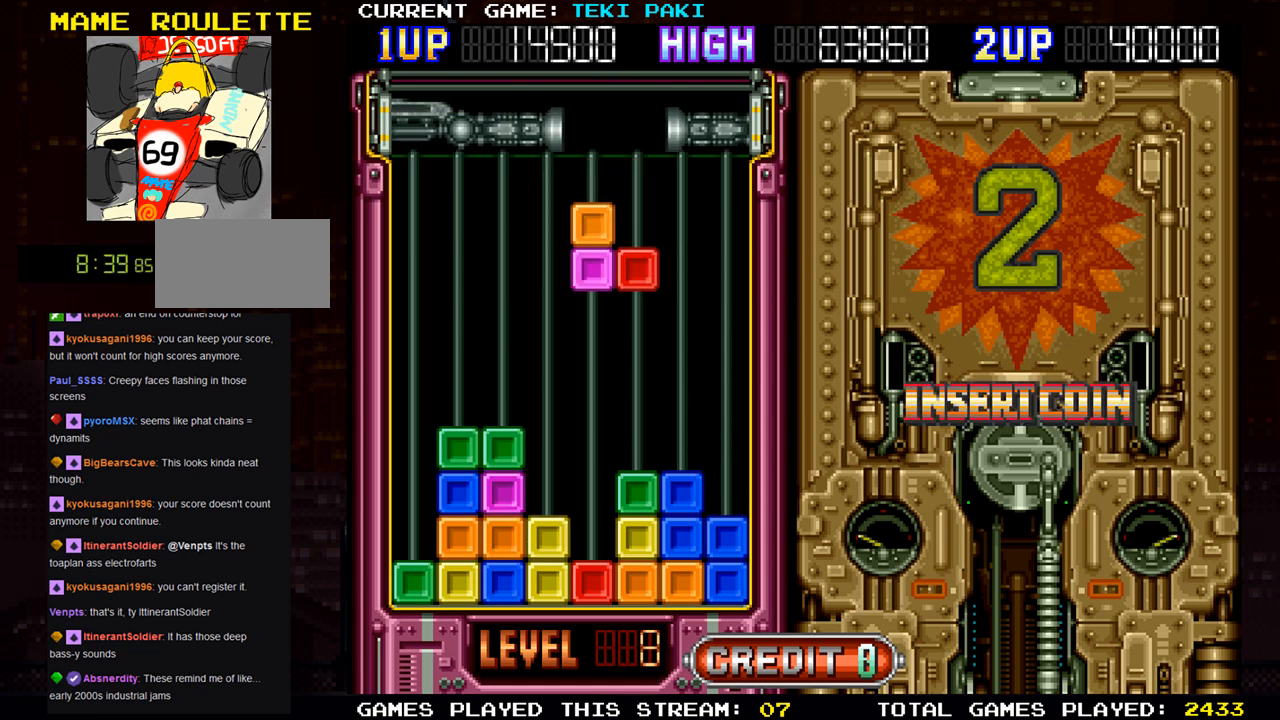
{"buttons": [], "left_stick": "center", "events": [[233, "SQUARE", "down"], [333, "SQUARE", "up"], [450, "left_stick", "right"], [500, "left_stick", "center"]]}
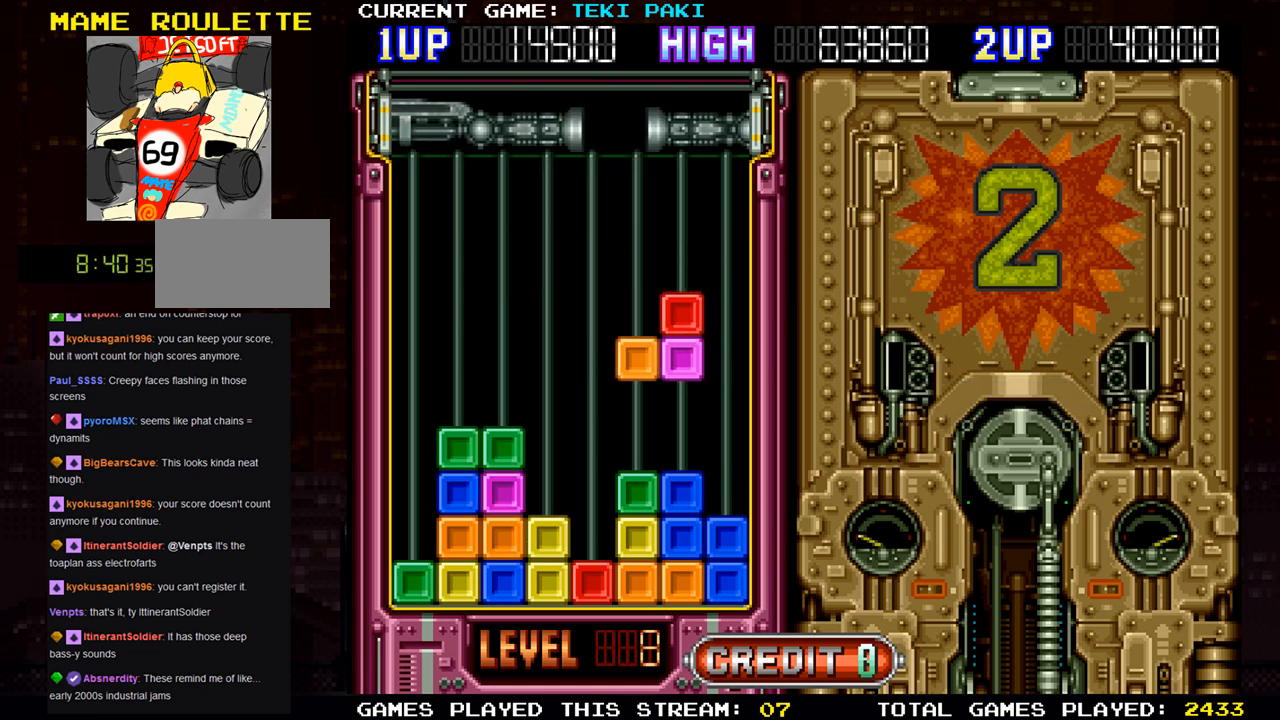
{"buttons": [], "left_stick": "center", "events": [[217, "left_stick", "left"], [300, "left_stick", "center"]]}
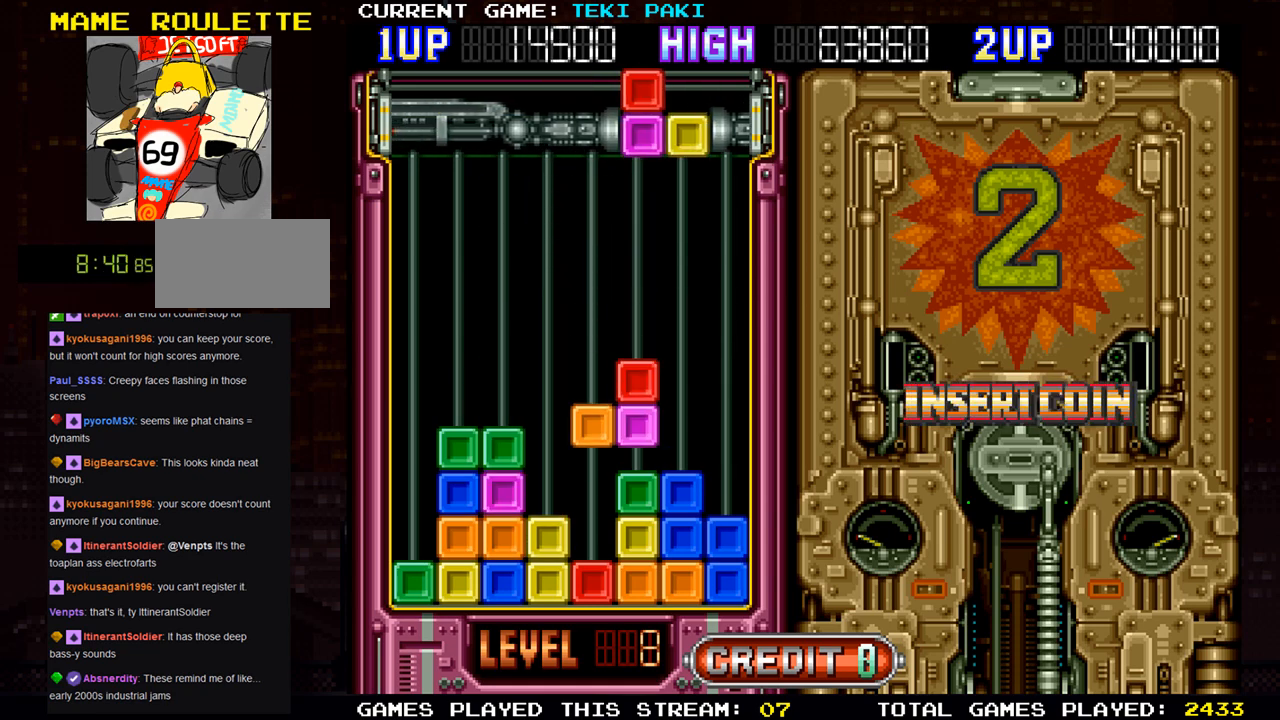
{"buttons": [], "left_stick": "center", "events": [[33, "left_stick", "down"], [283, "left_stick", "center"]]}
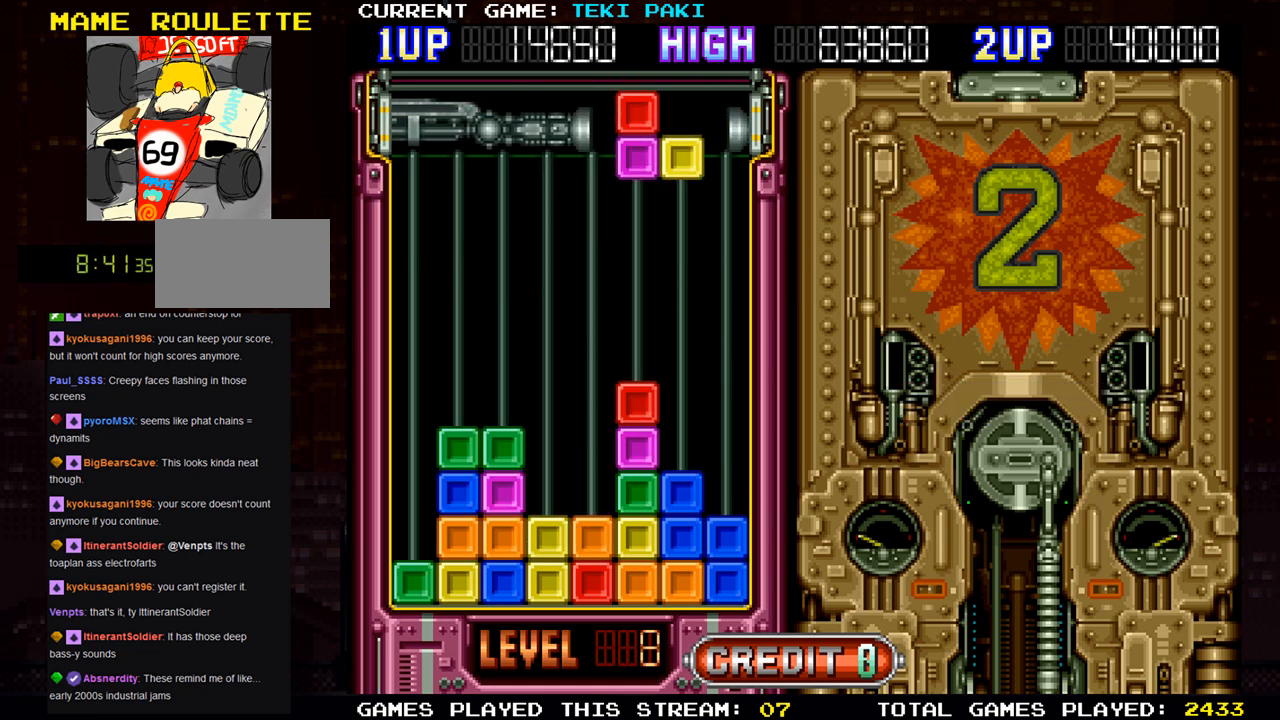
{"buttons": [], "left_stick": "left", "events": [[483, "left_stick", "left"]]}
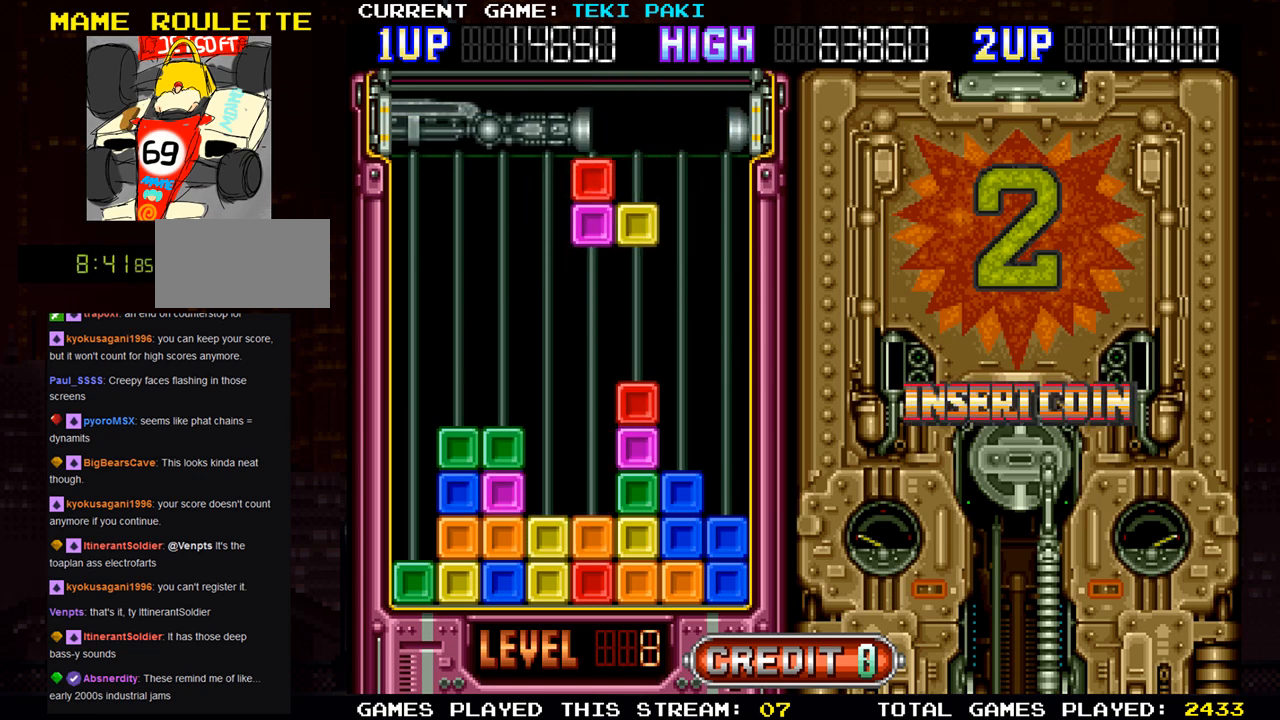
{"buttons": [], "left_stick": "center", "events": [[67, "left_stick", "center"], [167, "left_stick", "left"], [267, "left_stick", "center"], [383, "left_stick", "left"], [483, "left_stick", "center"]]}
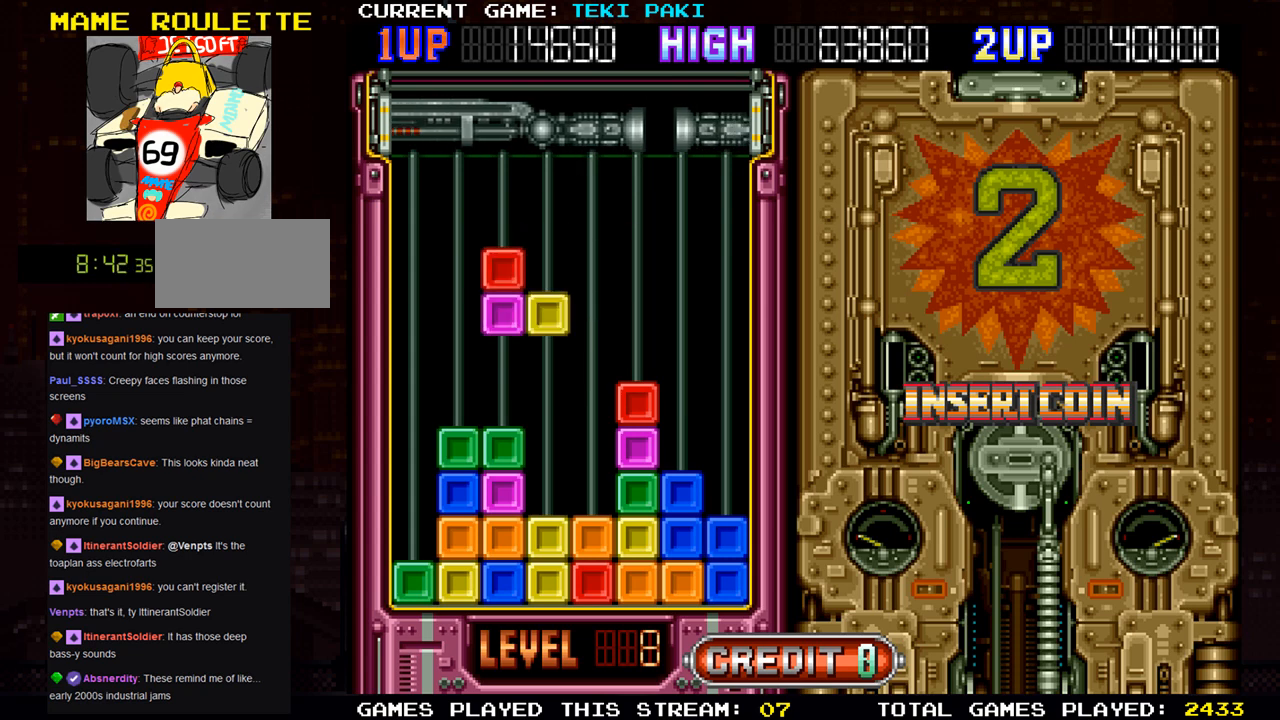
{"buttons": [], "left_stick": "down", "events": [[500, "left_stick", "down"]]}
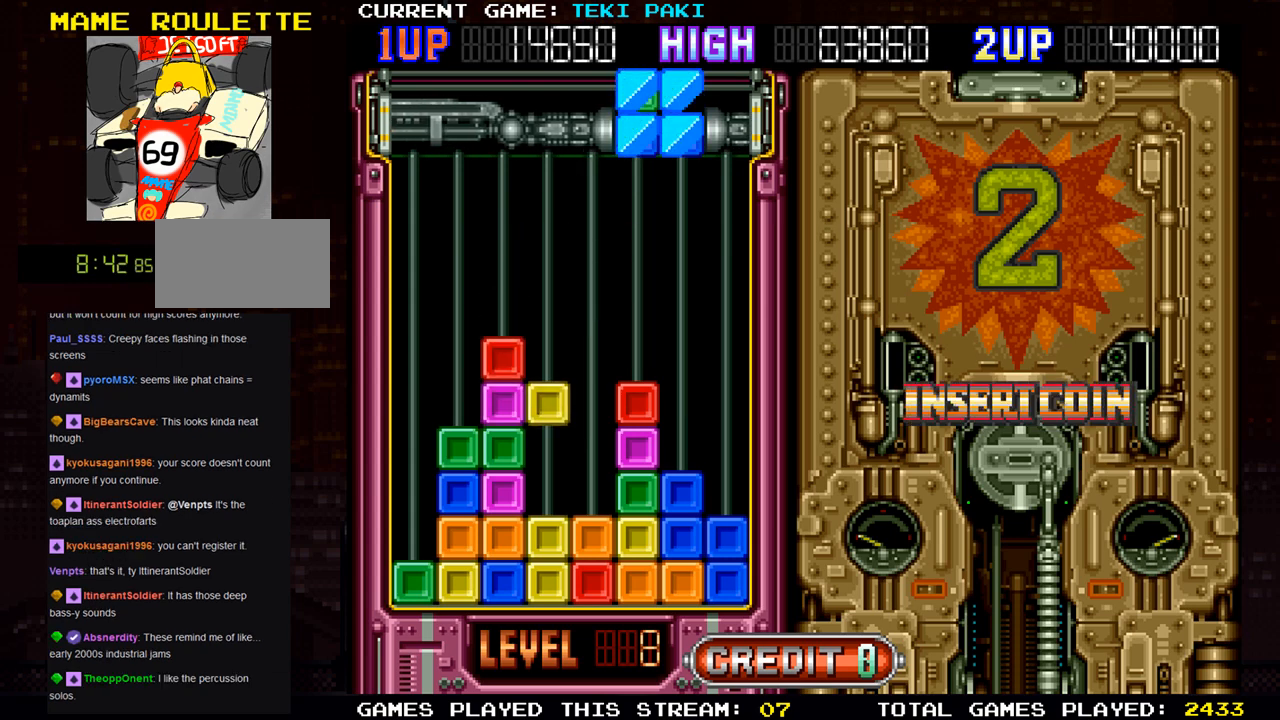
{"buttons": [], "left_stick": "center", "events": [[133, "left_stick", "center"]]}
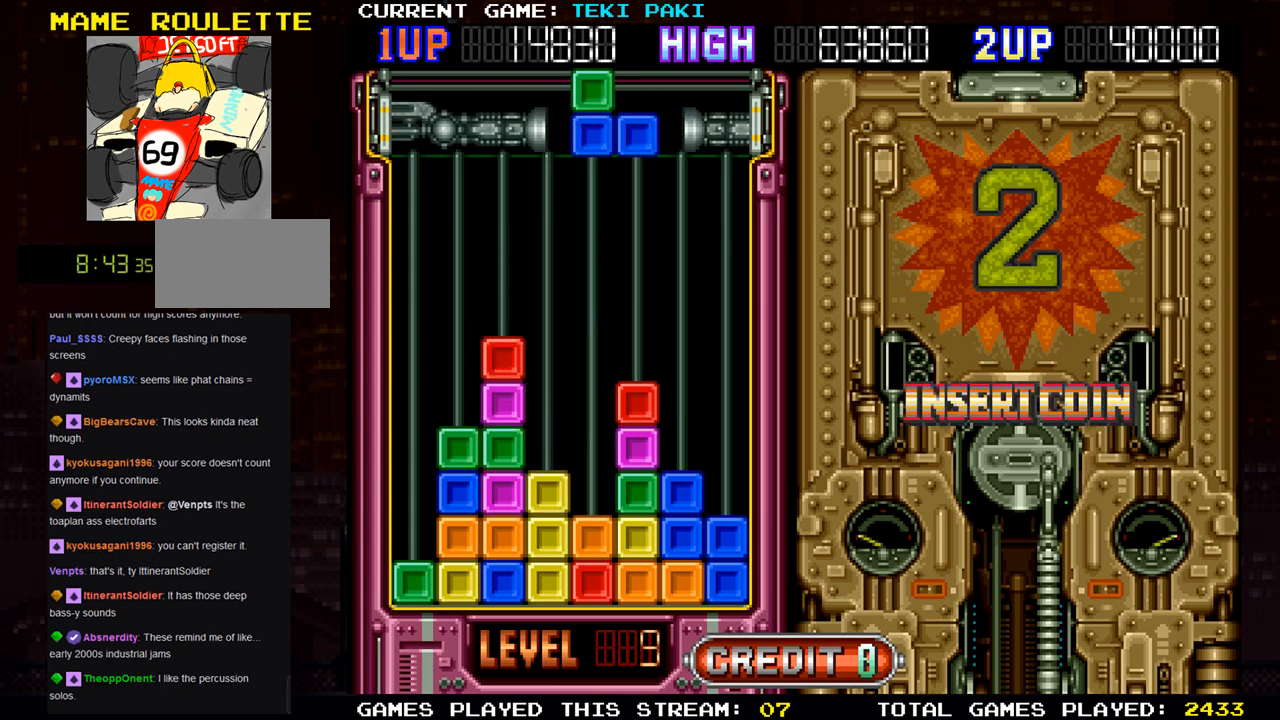
{"buttons": [], "left_stick": "right", "events": [[483, "left_stick", "right"]]}
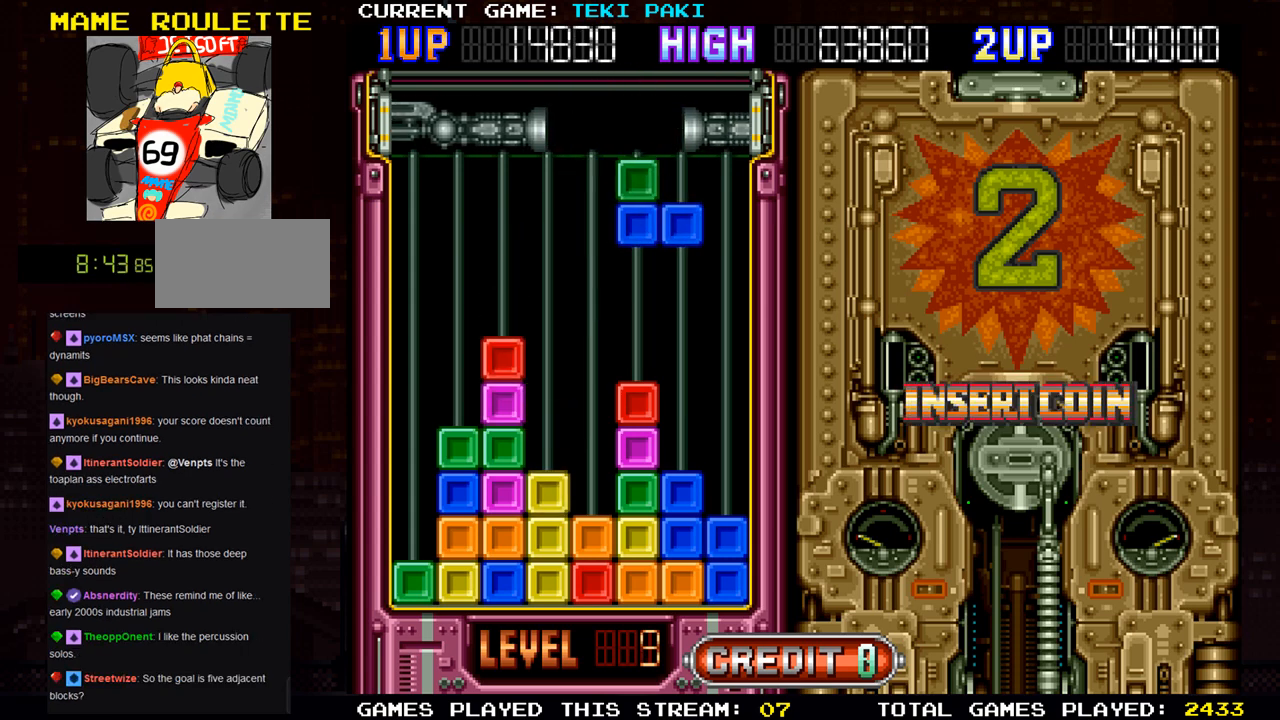
{"buttons": [], "left_stick": "right", "events": [[217, "SQUARE", "down"], [333, "SQUARE", "up"]]}
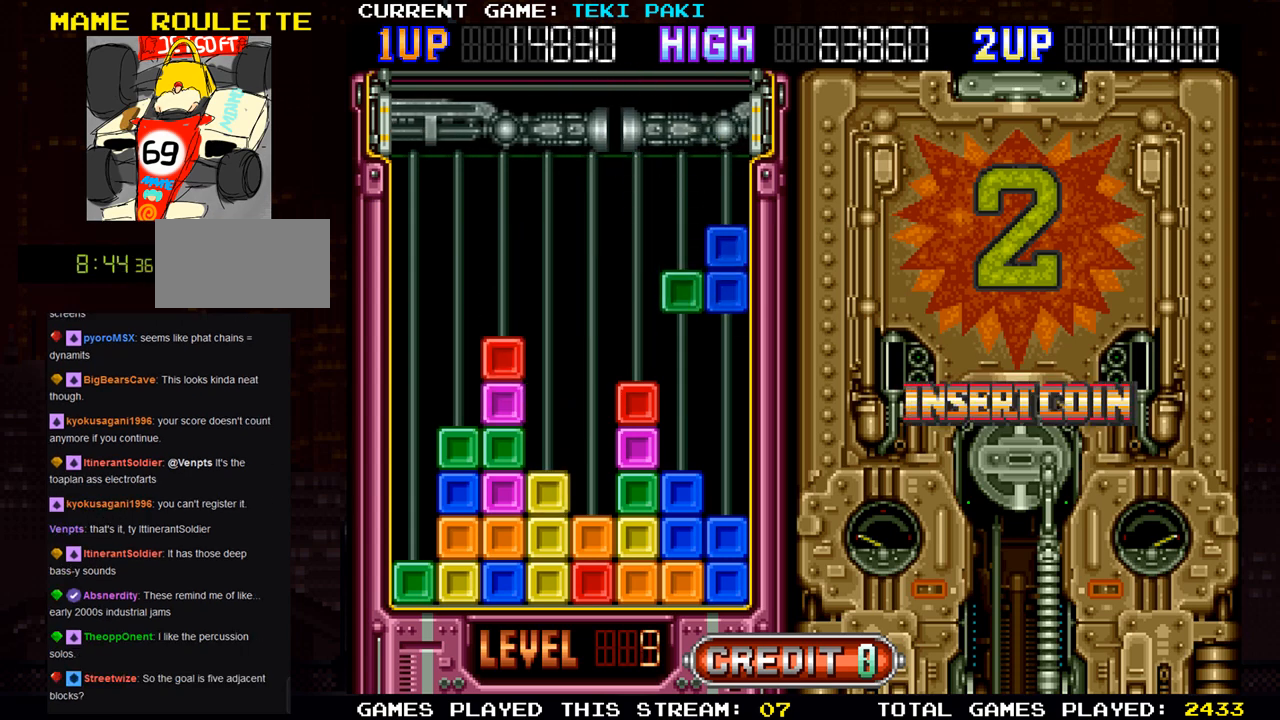
{"buttons": [], "left_stick": "down", "events": [[133, "left_stick", "down"]]}
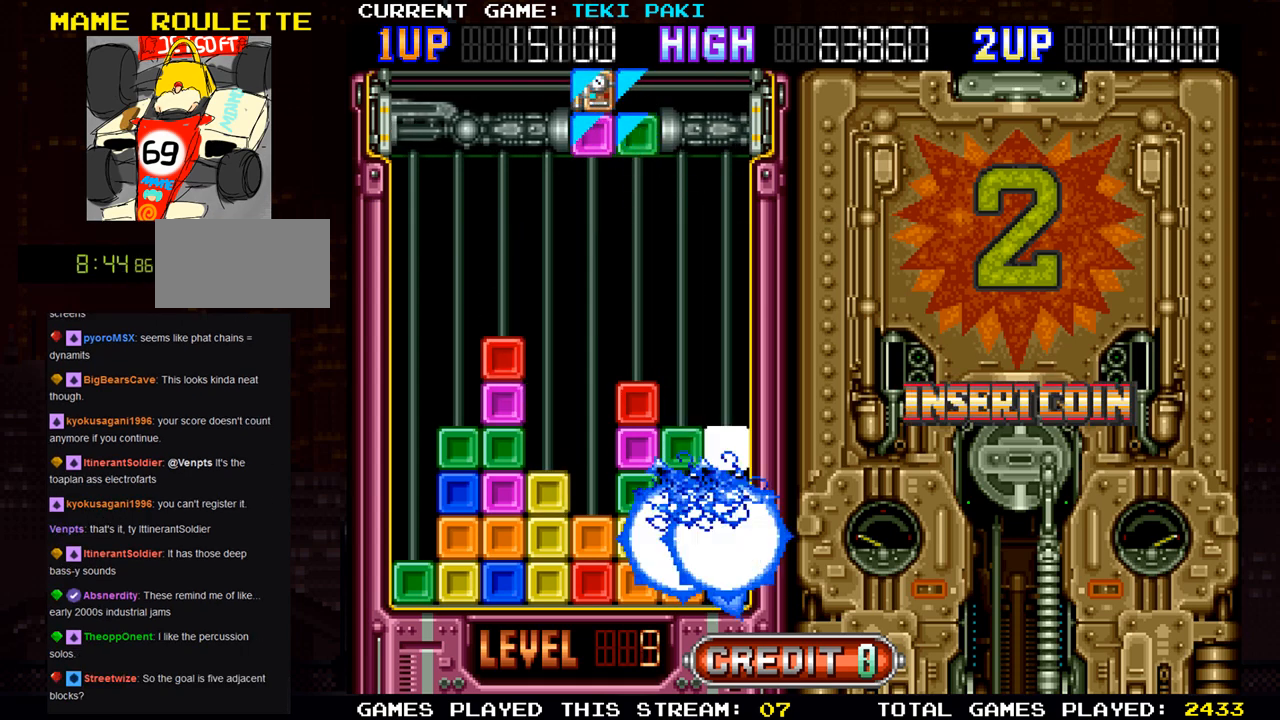
{"buttons": [], "left_stick": "center", "events": [[17, "left_stick", "center"]]}
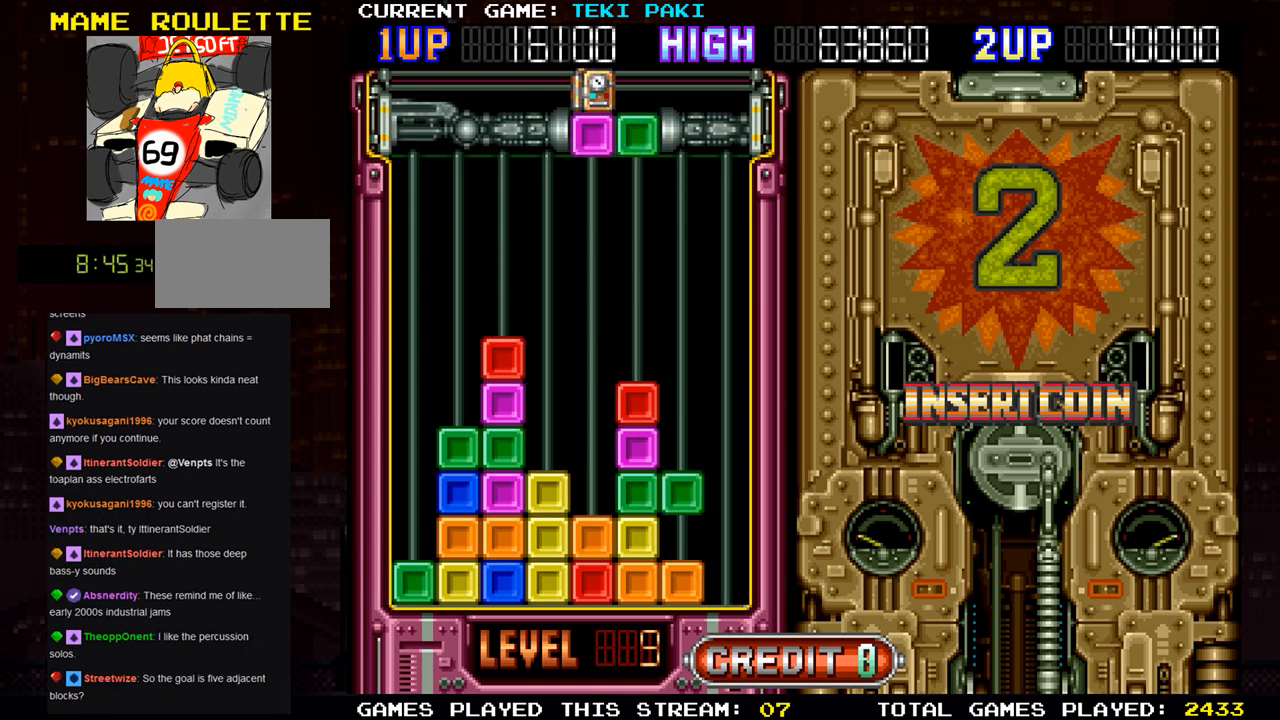
{"buttons": [], "left_stick": "center", "events": []}
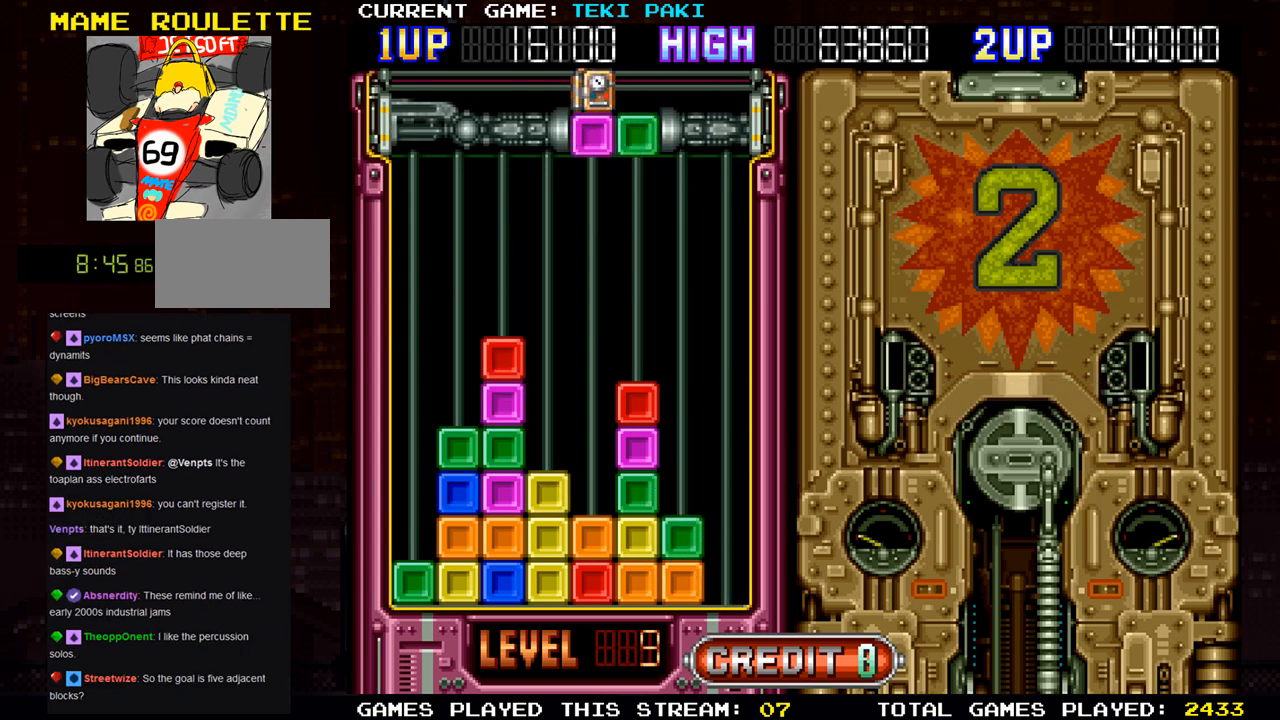
{"buttons": [], "left_stick": "right", "events": [[300, "left_stick", "right"]]}
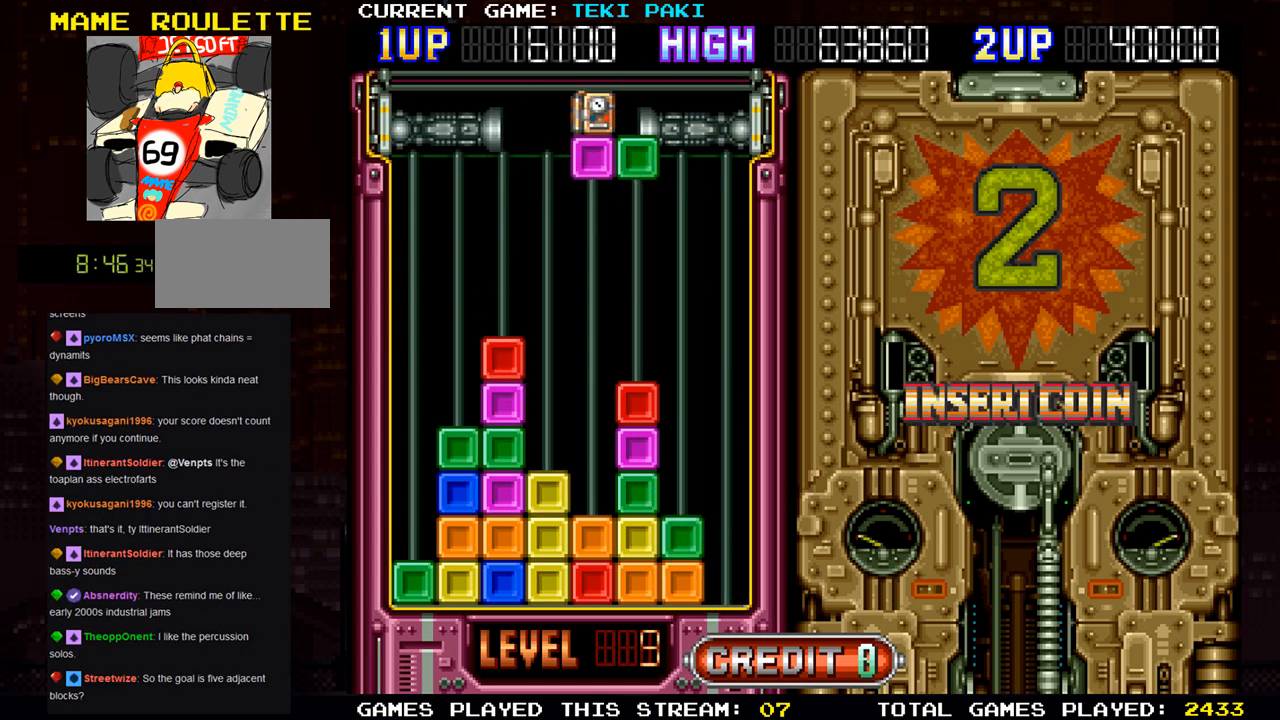
{"buttons": [], "left_stick": "center", "events": [[33, "left_stick", "center"], [183, "SQUARE", "down"], [300, "SQUARE", "up"]]}
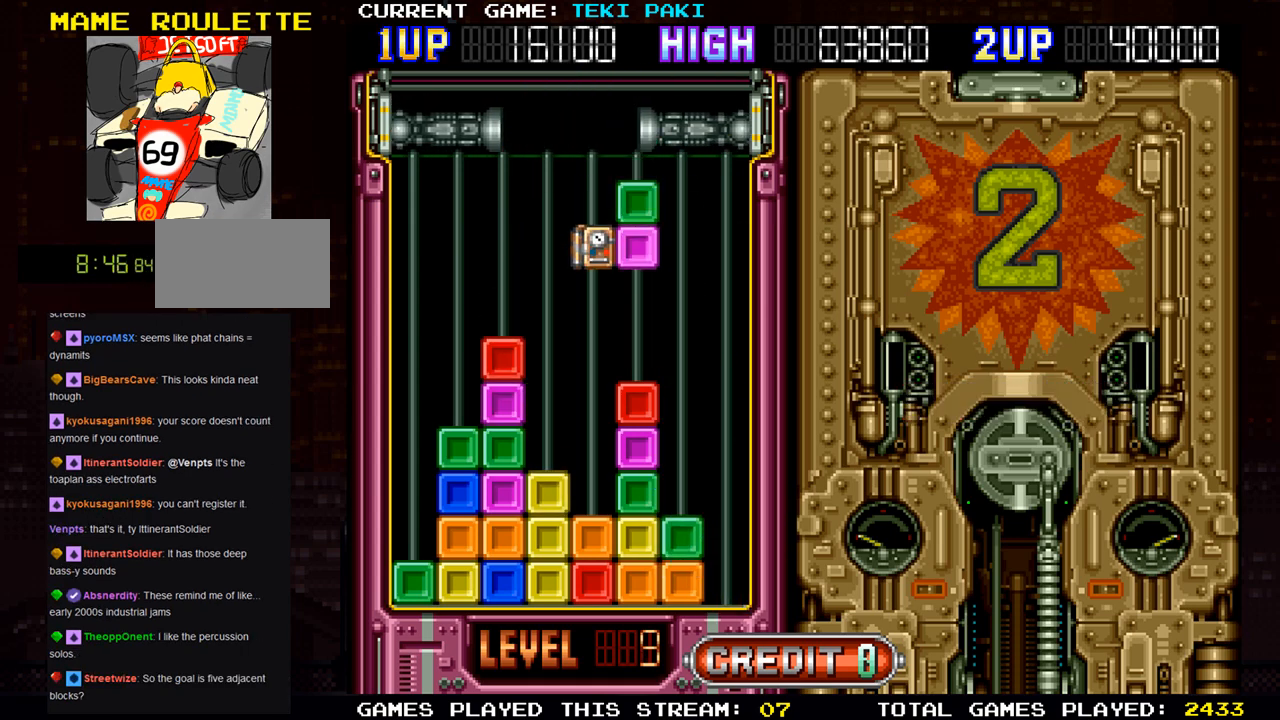
{"buttons": [], "left_stick": "center", "events": []}
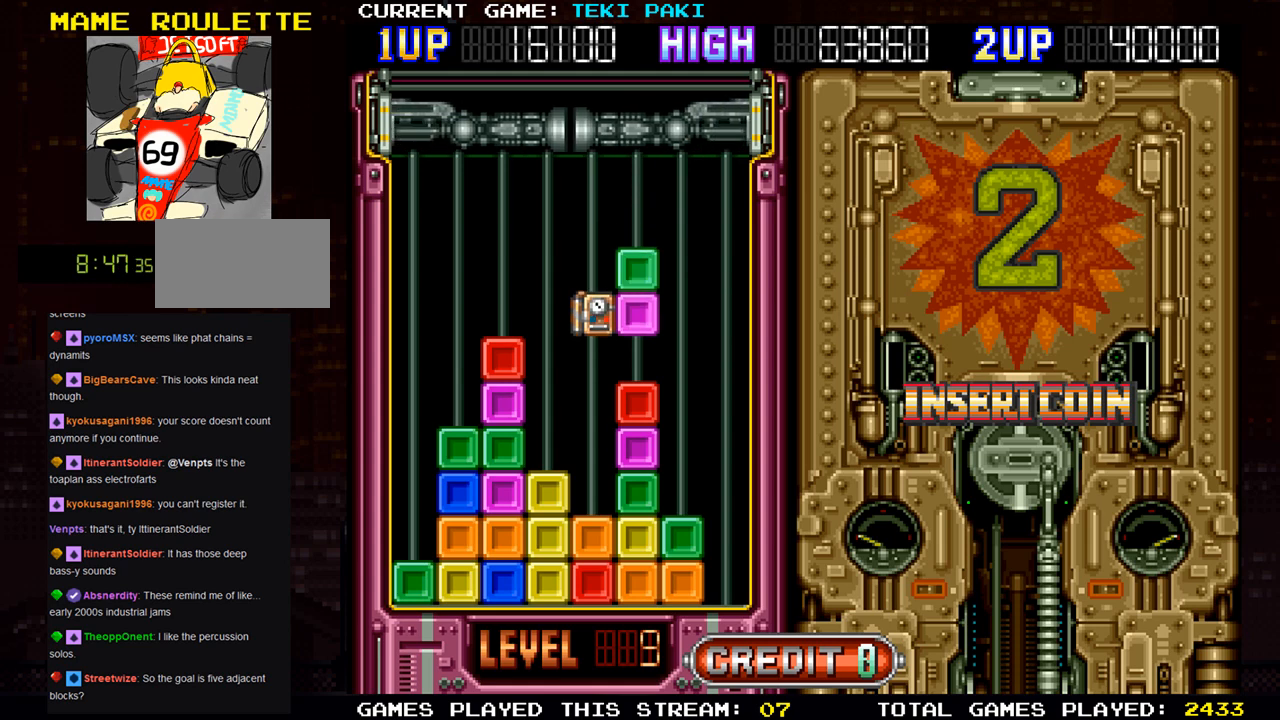
{"buttons": [], "left_stick": "center", "events": []}
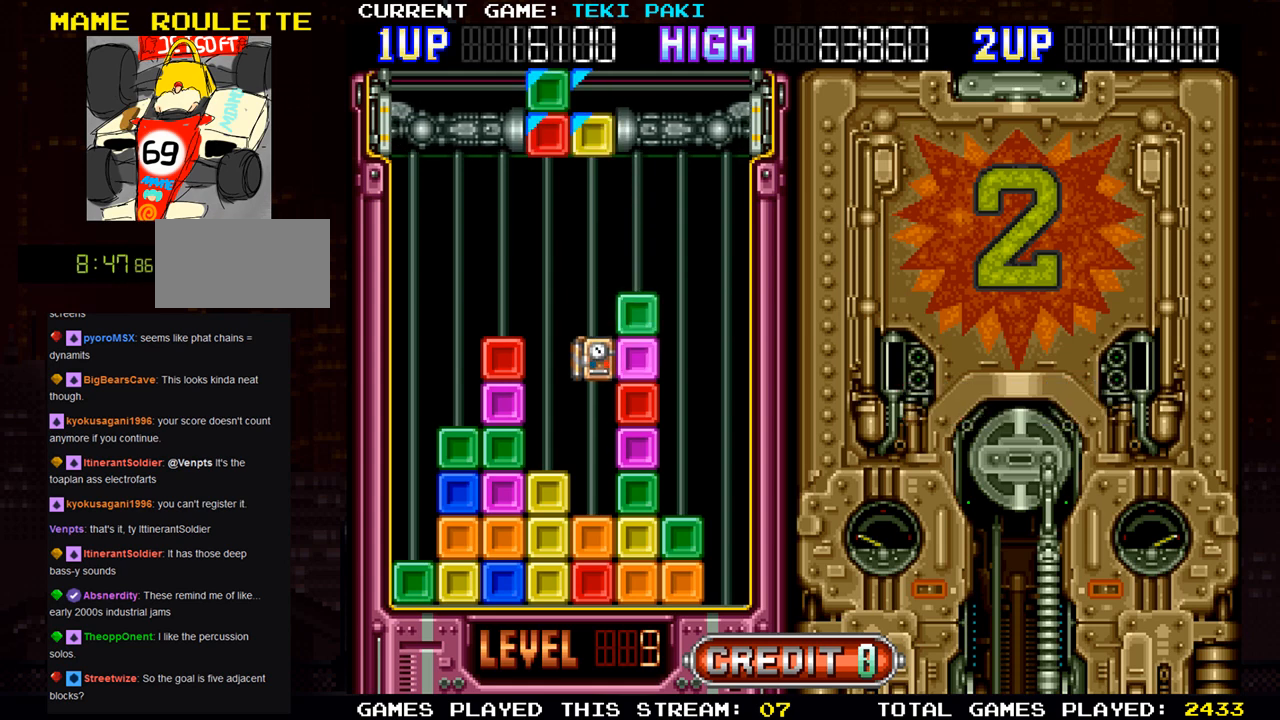
{"buttons": [], "left_stick": "center", "events": []}
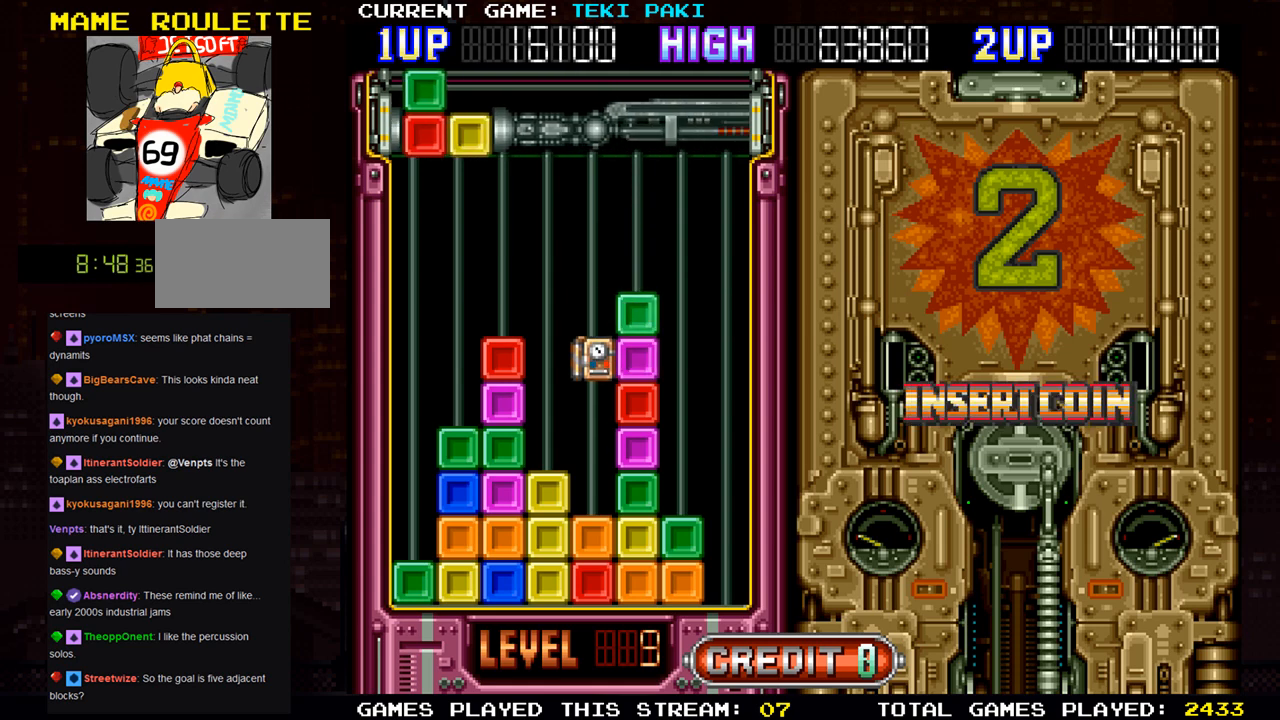
{"buttons": [], "left_stick": "center", "events": []}
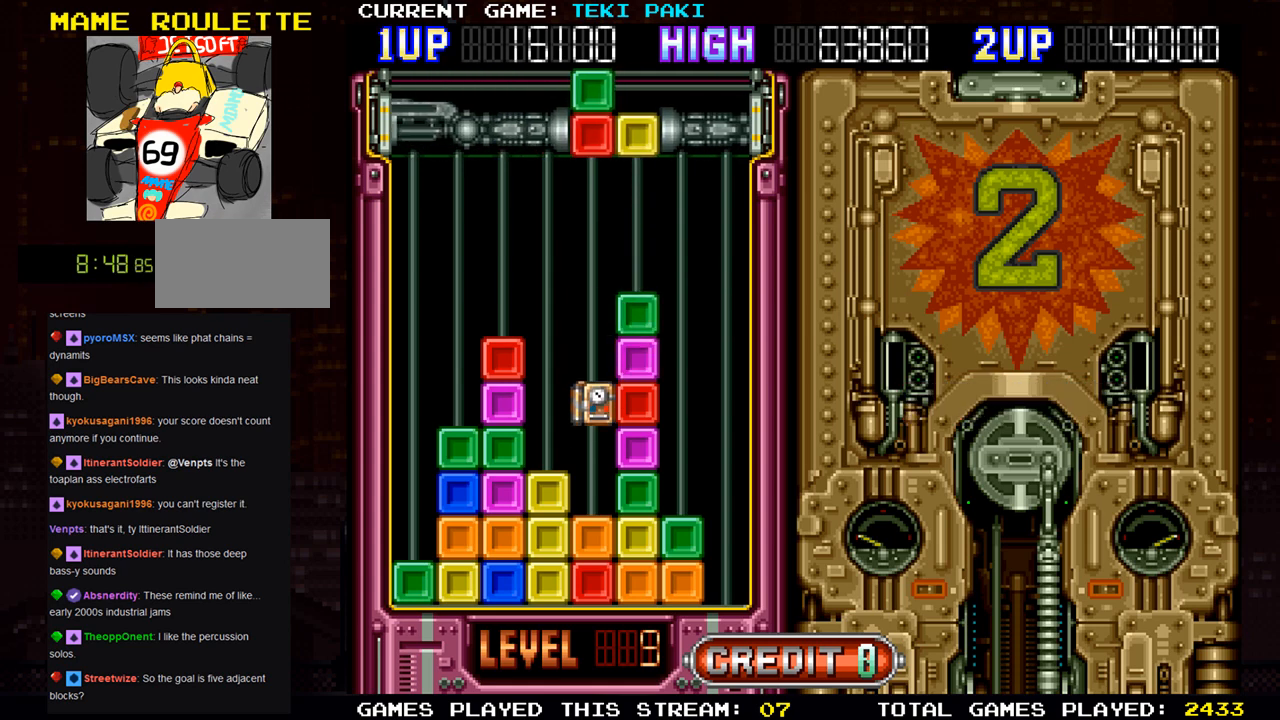
{"buttons": [], "left_stick": "center", "events": []}
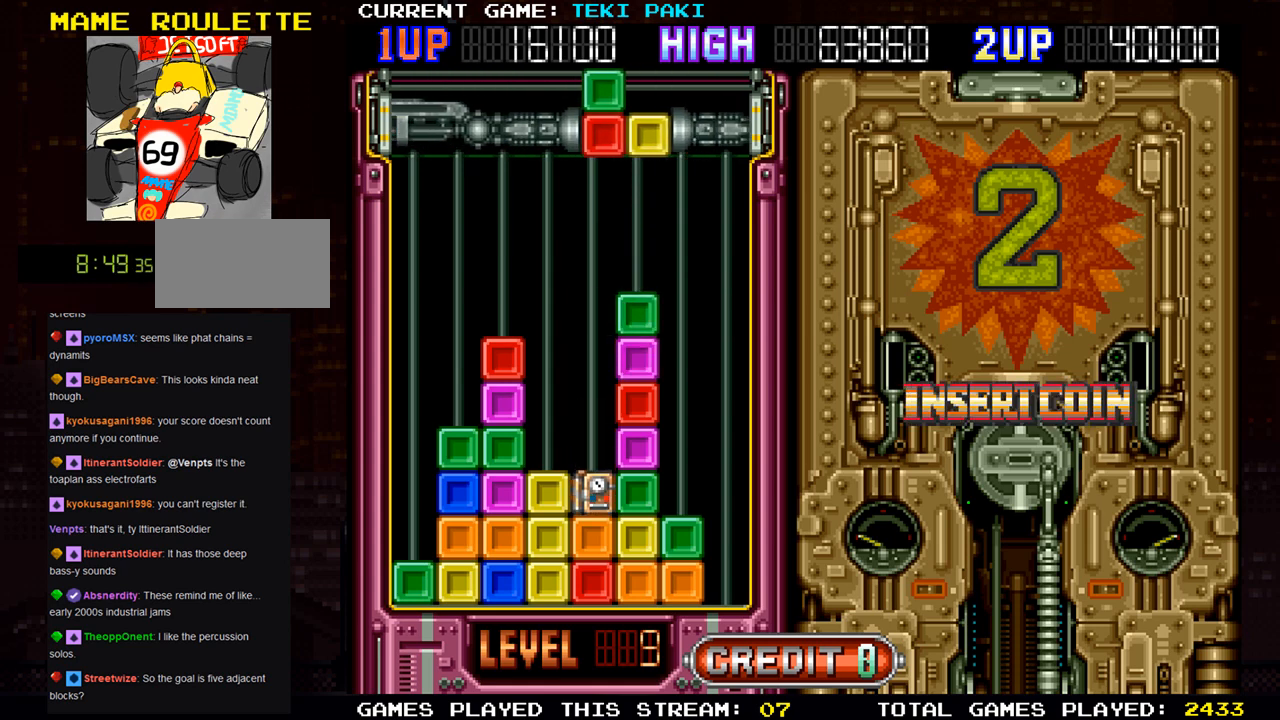
{"buttons": ["SQUARE"], "left_stick": "center", "events": [[500, "SQUARE", "down"]]}
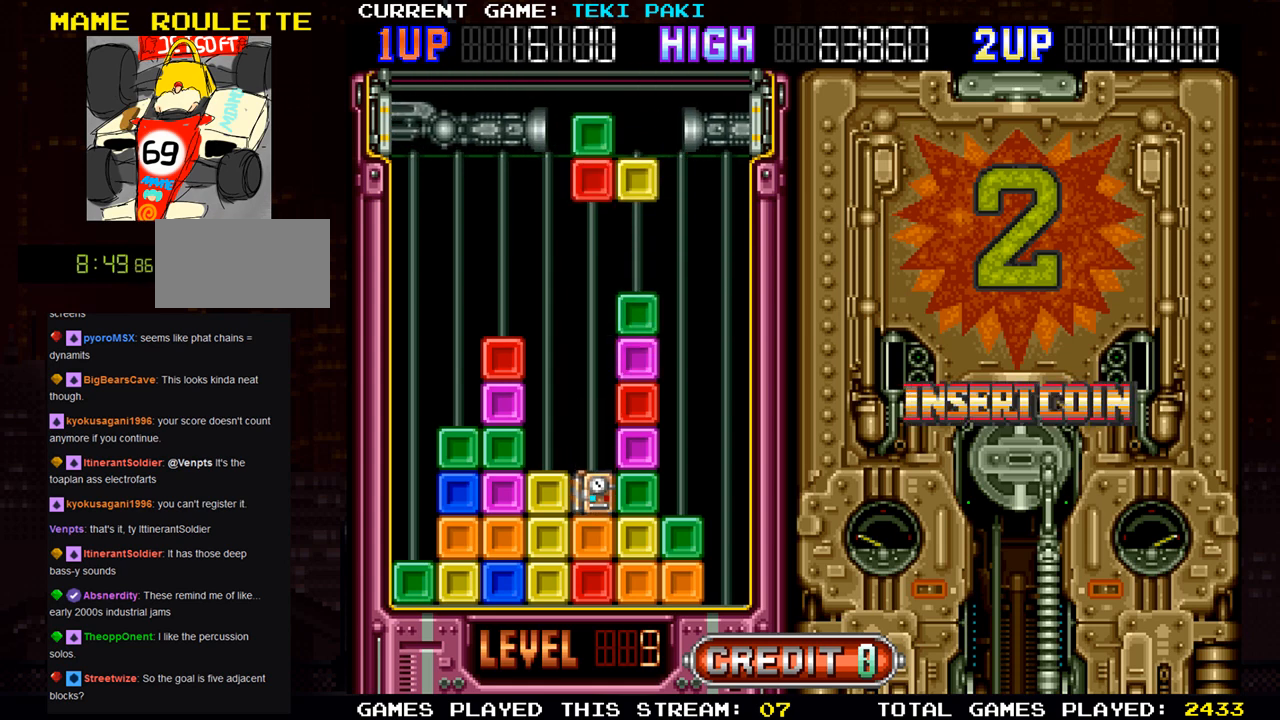
{"buttons": [], "left_stick": "left", "events": [[50, "SQUARE", "up"], [183, "SQUARE", "down"], [267, "SQUARE", "up"], [467, "left_stick", "left"]]}
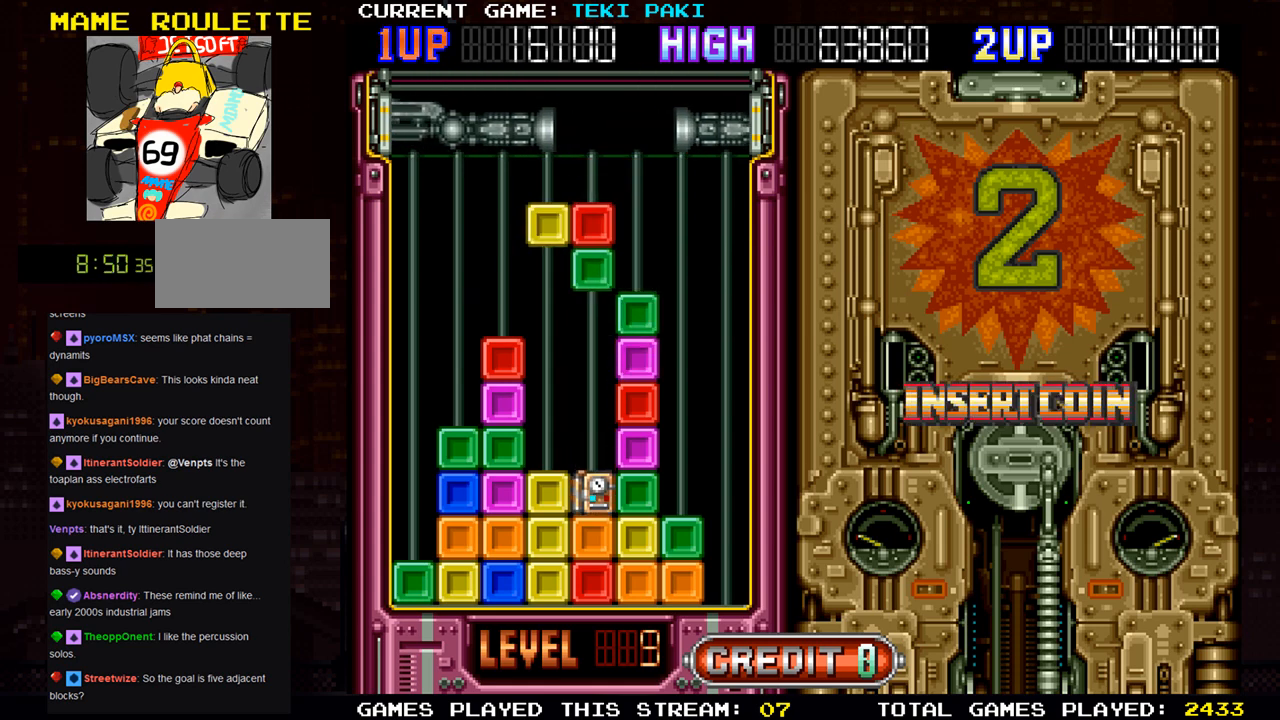
{"buttons": [], "left_stick": "down", "events": [[67, "left_stick", "center"], [400, "left_stick", "down"]]}
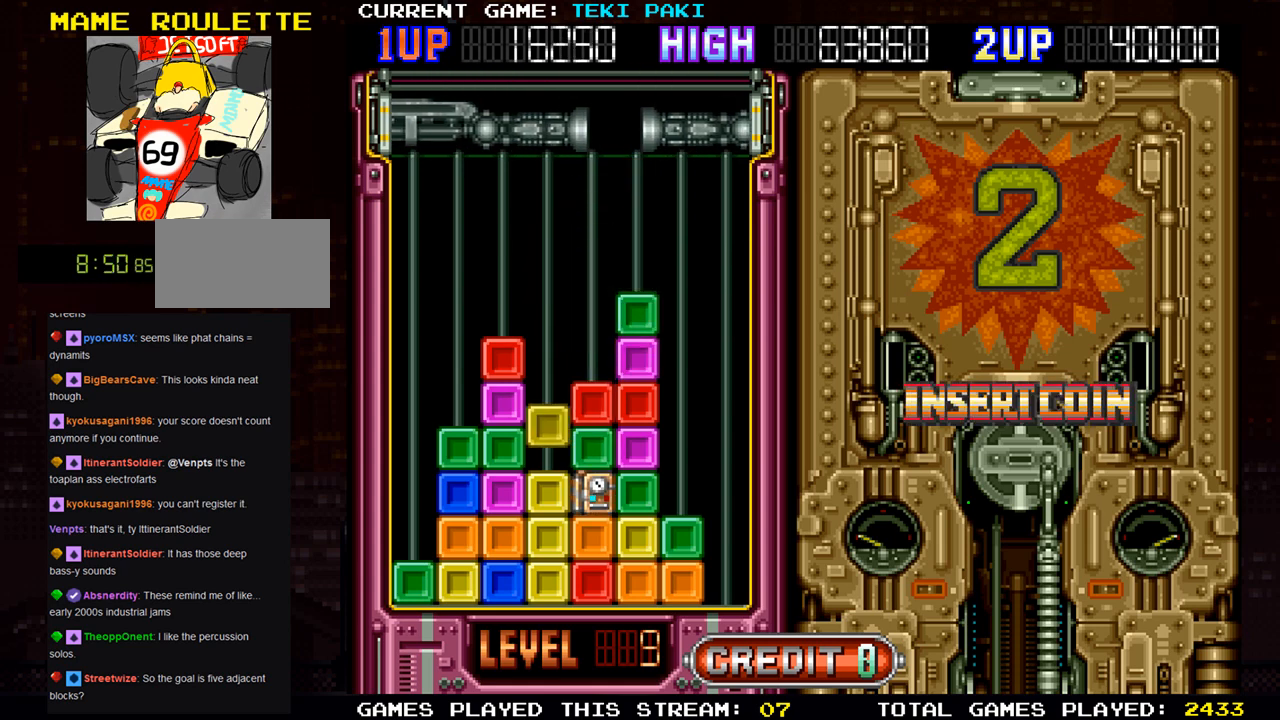
{"buttons": [], "left_stick": "center", "events": [[267, "left_stick", "center"]]}
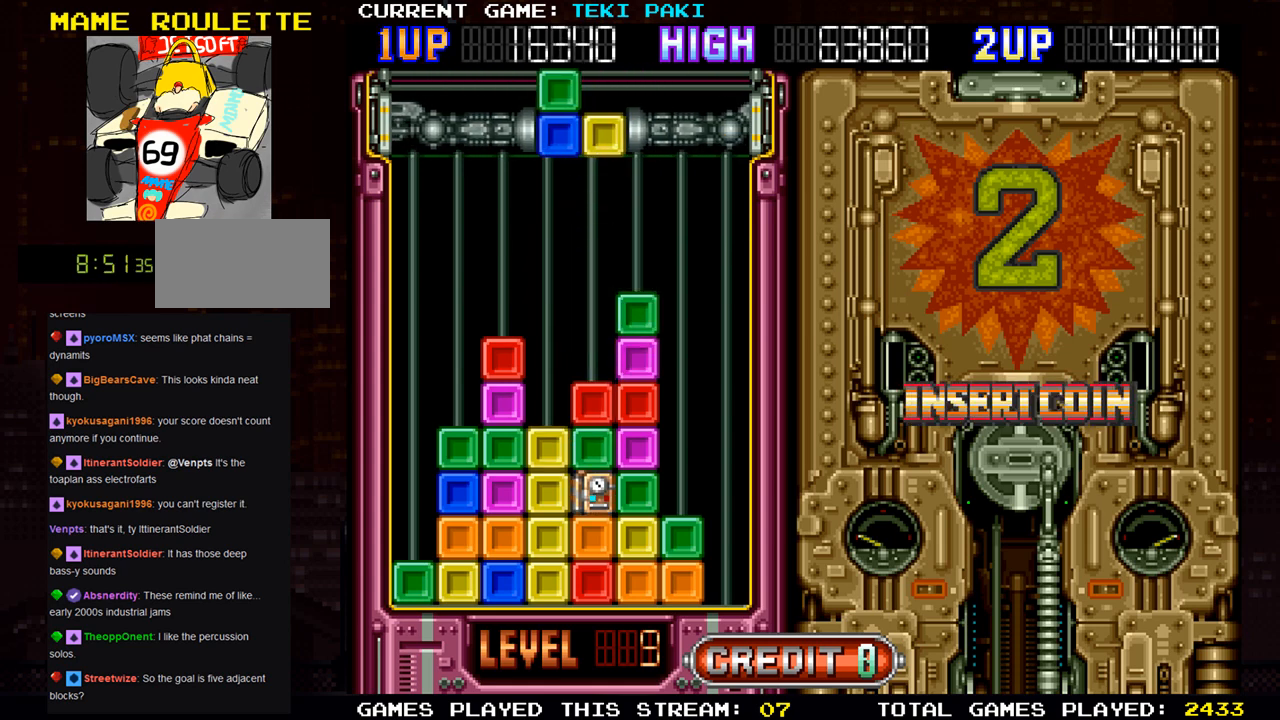
{"buttons": [], "left_stick": "center", "events": []}
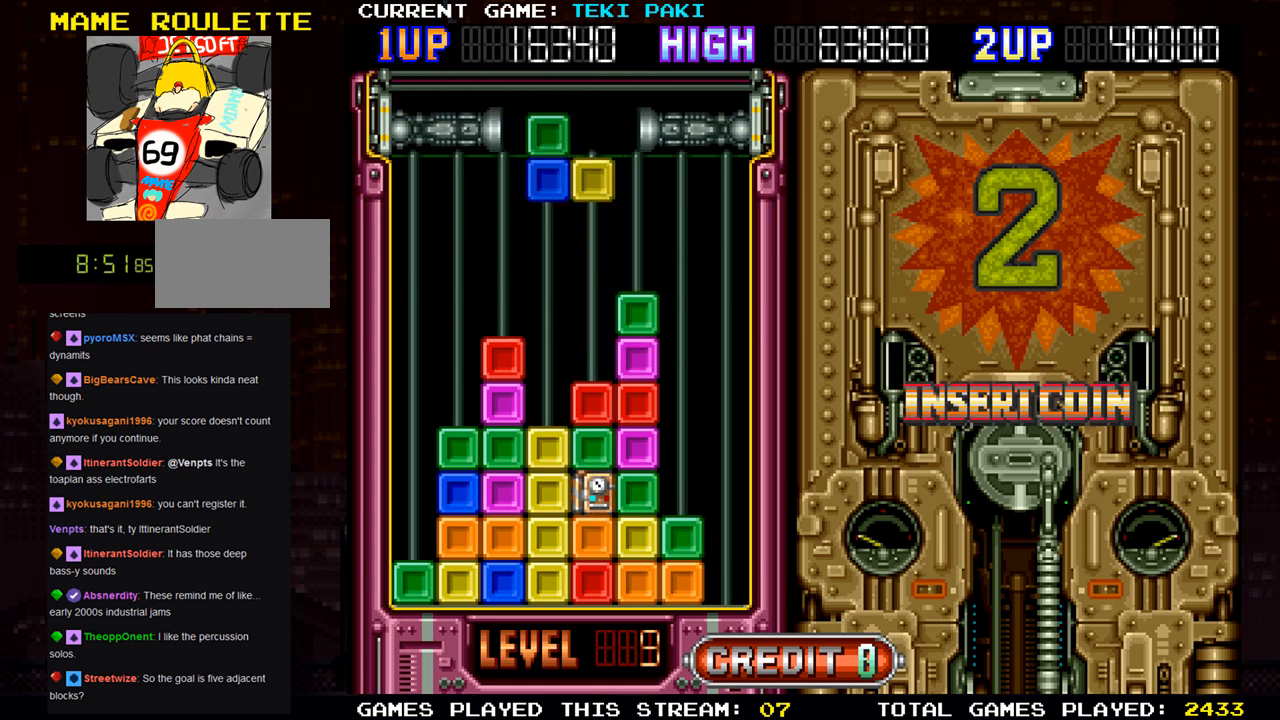
{"buttons": [], "left_stick": "center", "events": [[17, "SQUARE", "down"], [100, "SQUARE", "up"], [183, "SQUARE", "down"], [283, "SQUARE", "up"], [367, "SQUARE", "down"], [417, "SQUARE", "up"]]}
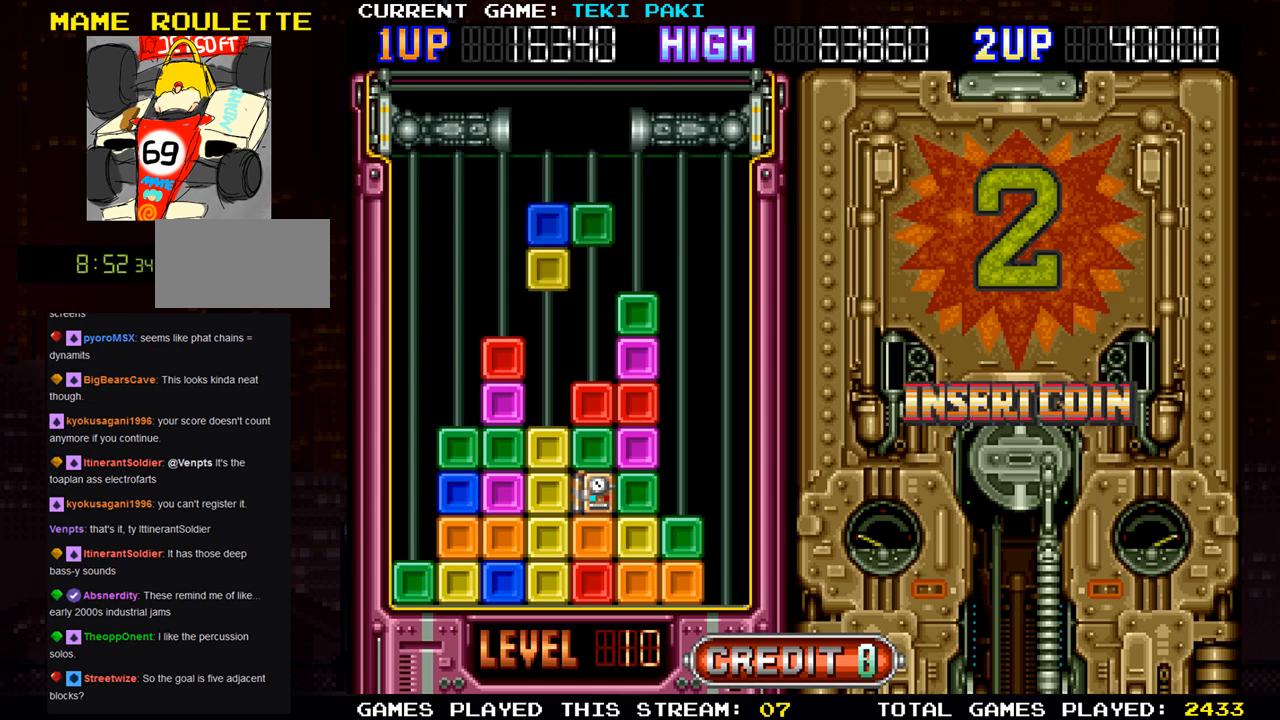
{"buttons": [], "left_stick": "down", "events": [[333, "left_stick", "down"]]}
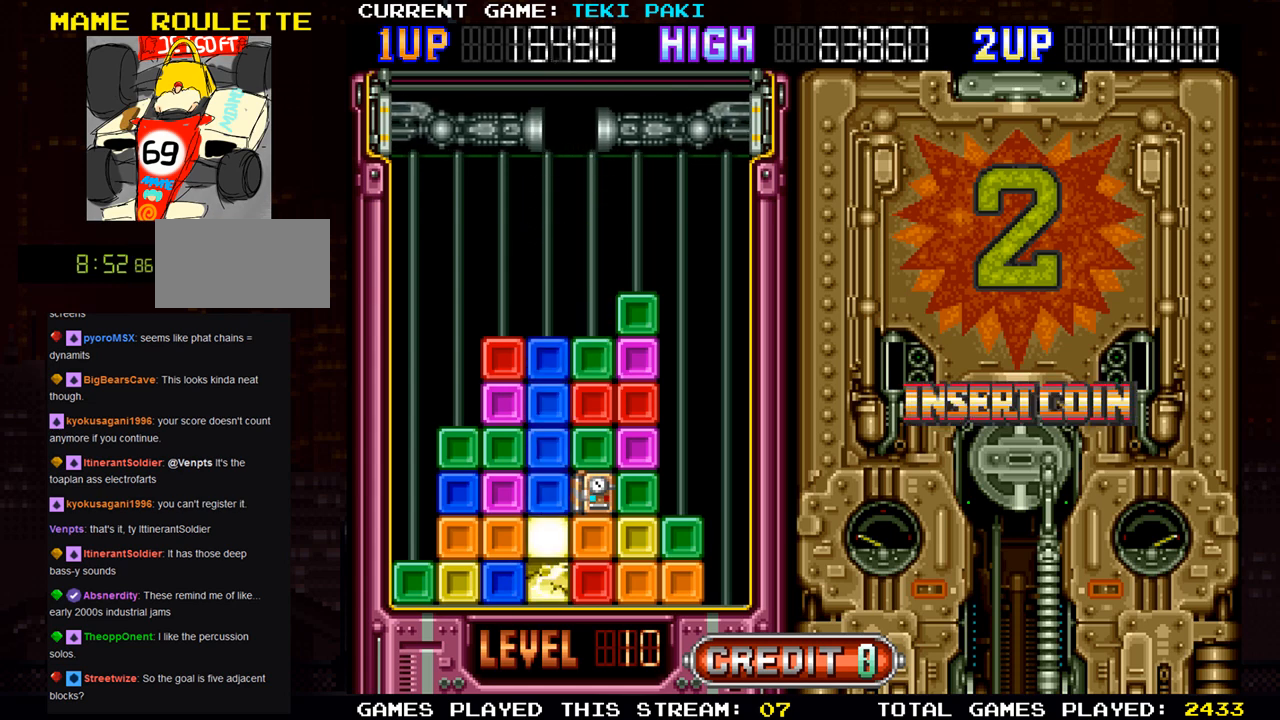
{"buttons": [], "left_stick": "center", "events": [[183, "left_stick", "center"]]}
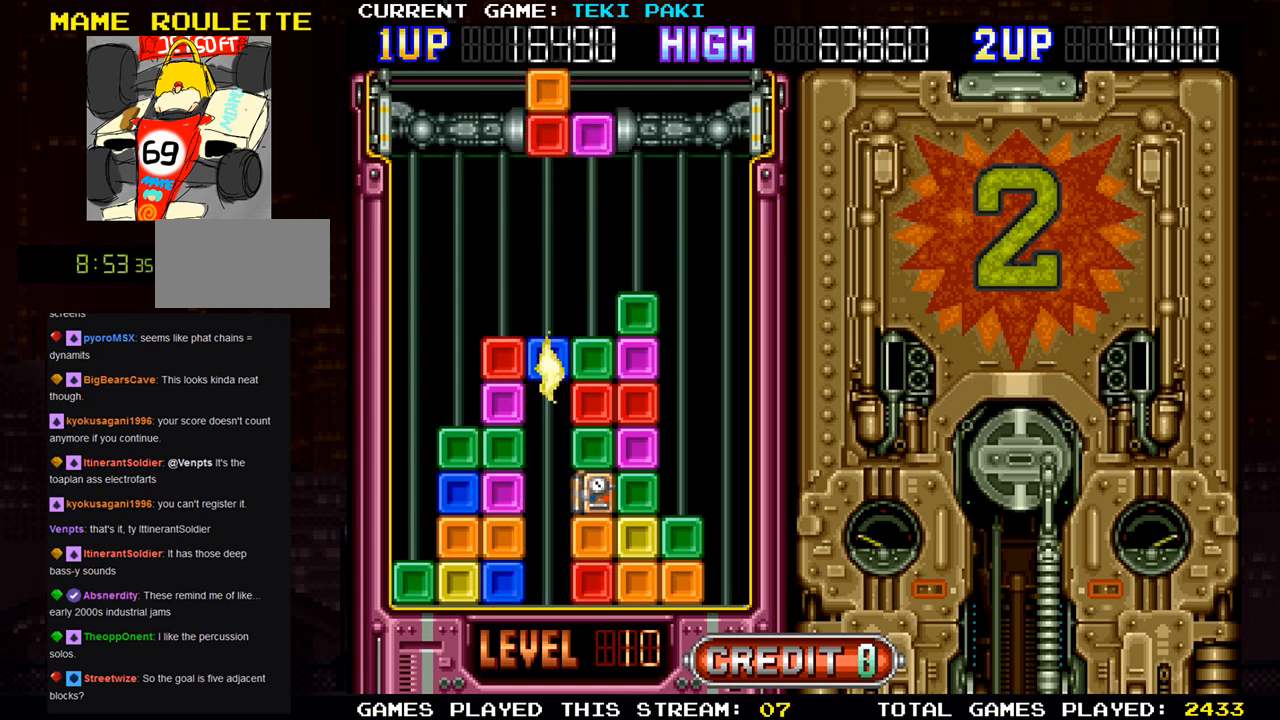
{"buttons": [], "left_stick": "center", "events": []}
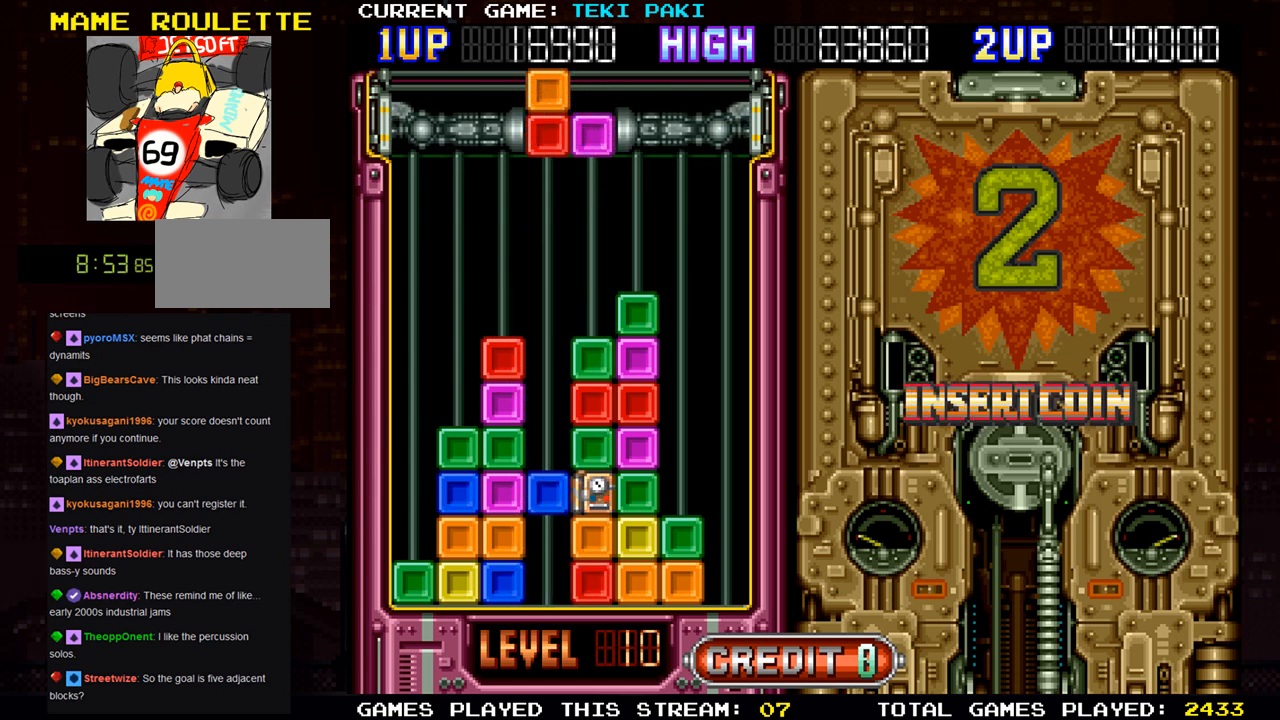
{"buttons": [], "left_stick": "center", "events": [[367, "SQUARE", "down"], [450, "SQUARE", "up"]]}